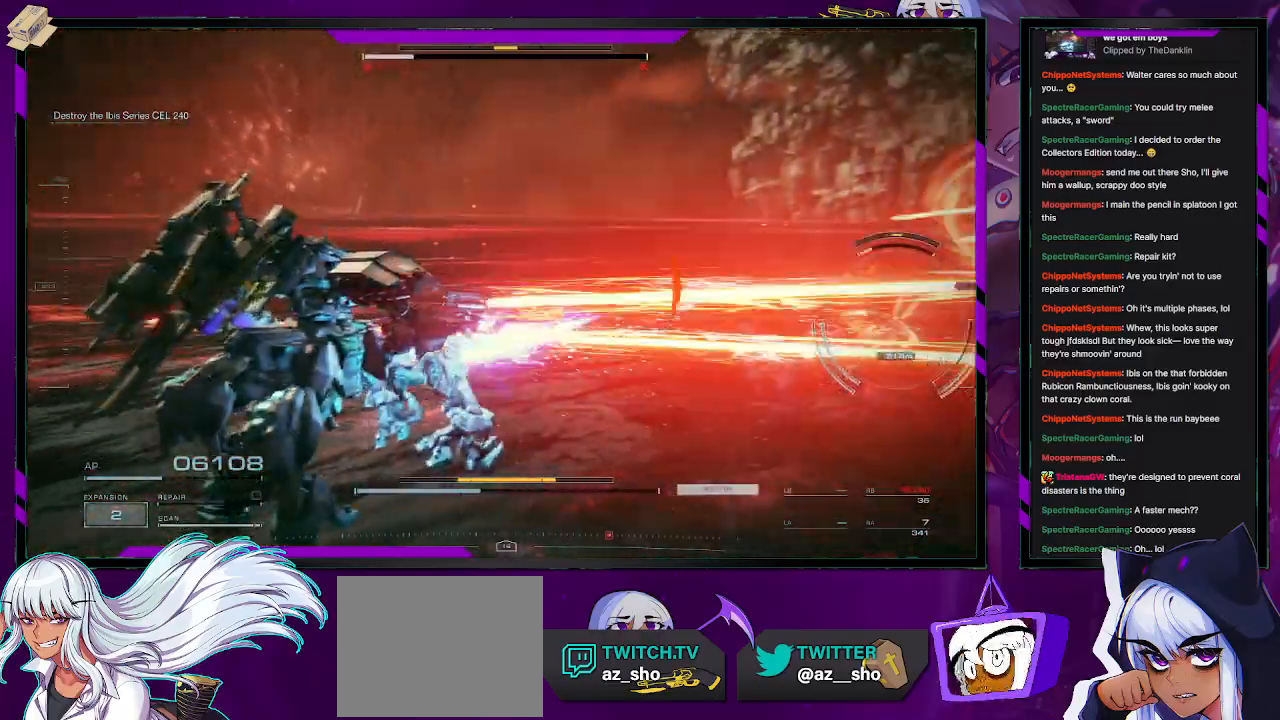
Gameplay with a controller (Xbox layout); each line is a JSON object with the inputs held at the frame after it. "events" lists button and stick changes between this image and that frame as [ms after this image, input, new state], when the widget could be followed in between.
{"buttons": ["R2"], "left_stick": "left", "right_stick": "center", "events": [[117, "left_stick", "left"], [283, "right_stick", "center"]]}
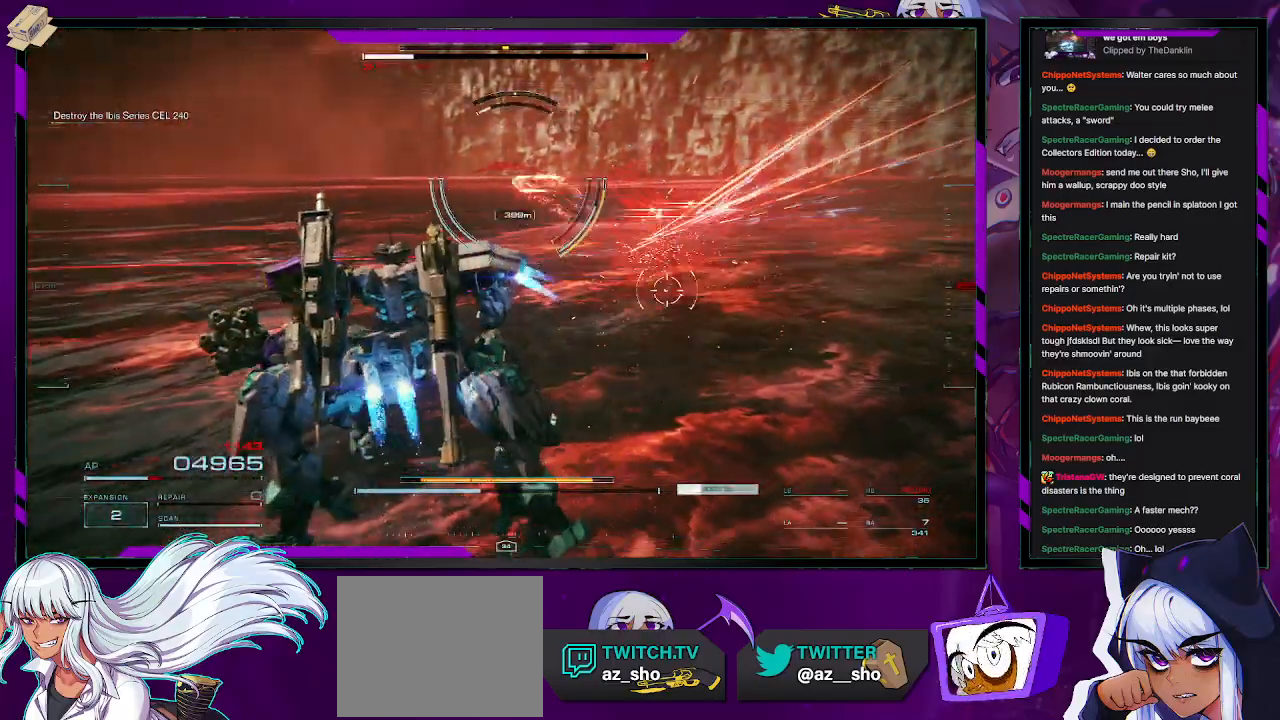
{"buttons": ["R2"], "left_stick": "up-left", "right_stick": "center", "events": [[200, "right_stick", "up-left"], [233, "left_stick", "up-left"], [467, "right_stick", "center"]]}
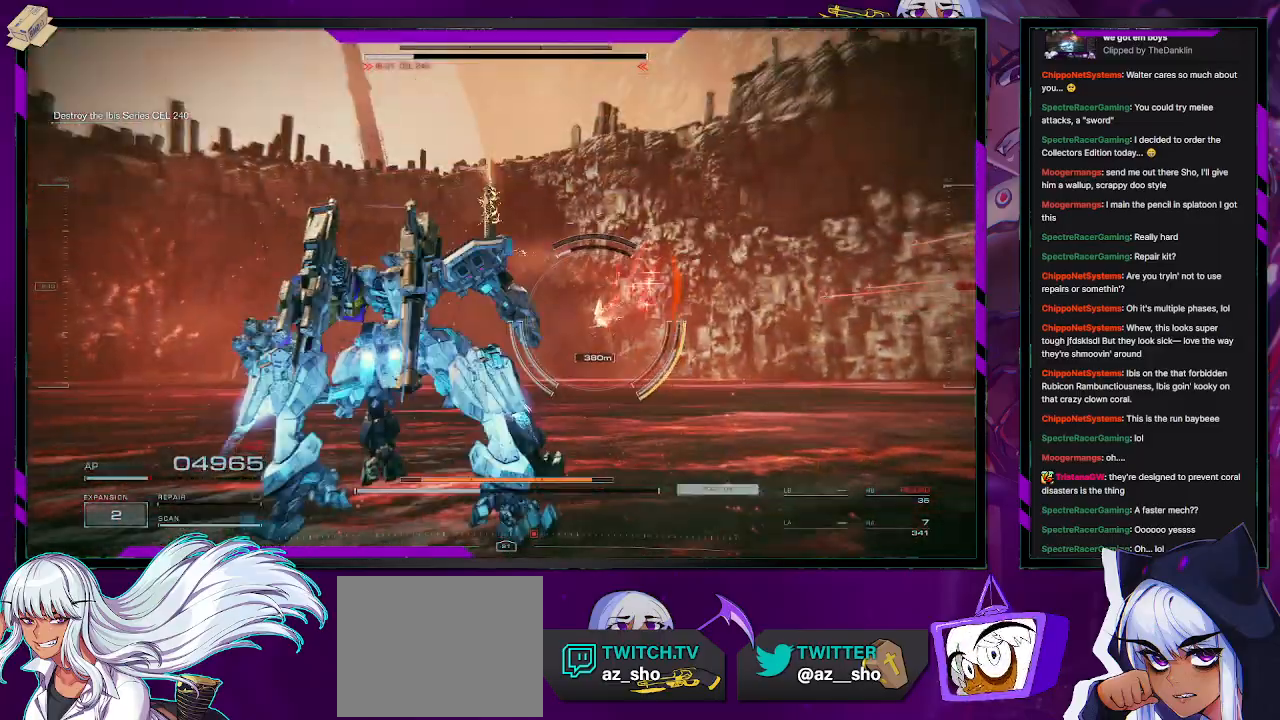
{"buttons": ["R2"], "left_stick": "up-left", "right_stick": "center", "events": [[17, "R2", "up"], [67, "R2", "down"]]}
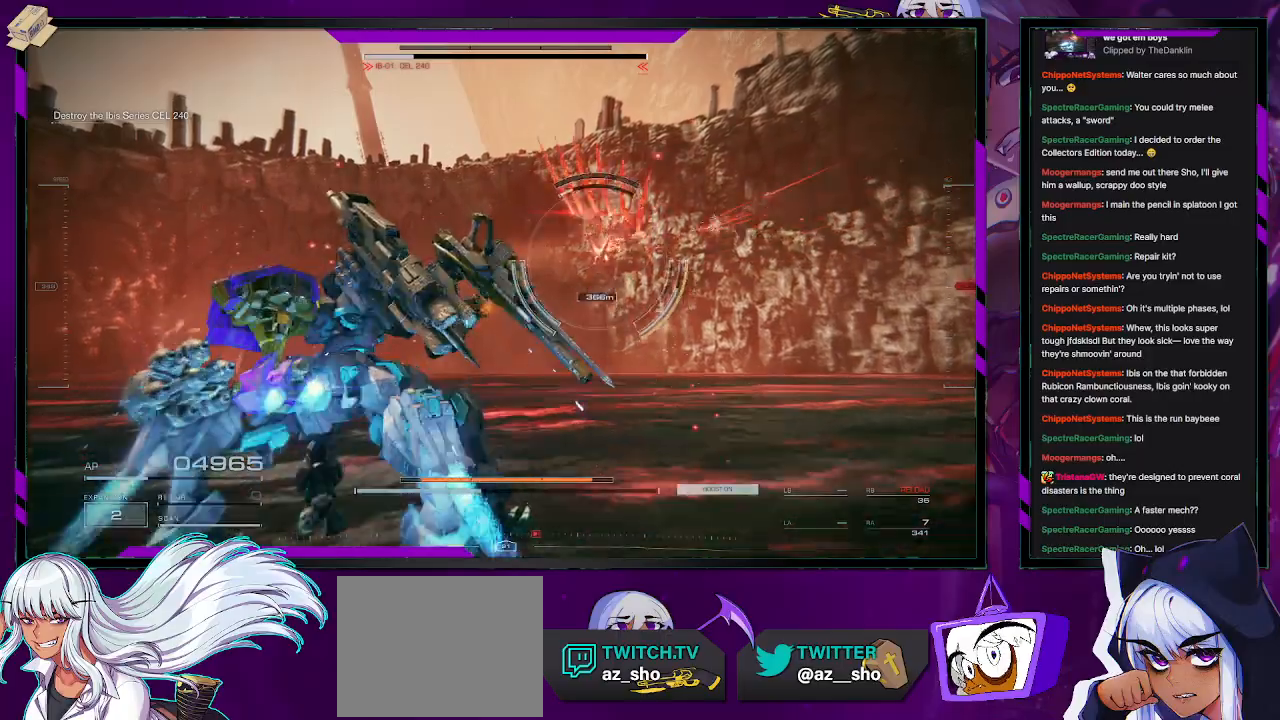
{"buttons": ["R2"], "left_stick": "right", "right_stick": "center", "events": [[217, "left_stick", "center"], [300, "left_stick", "right"], [450, "X", "down"], [483, "X", "up"]]}
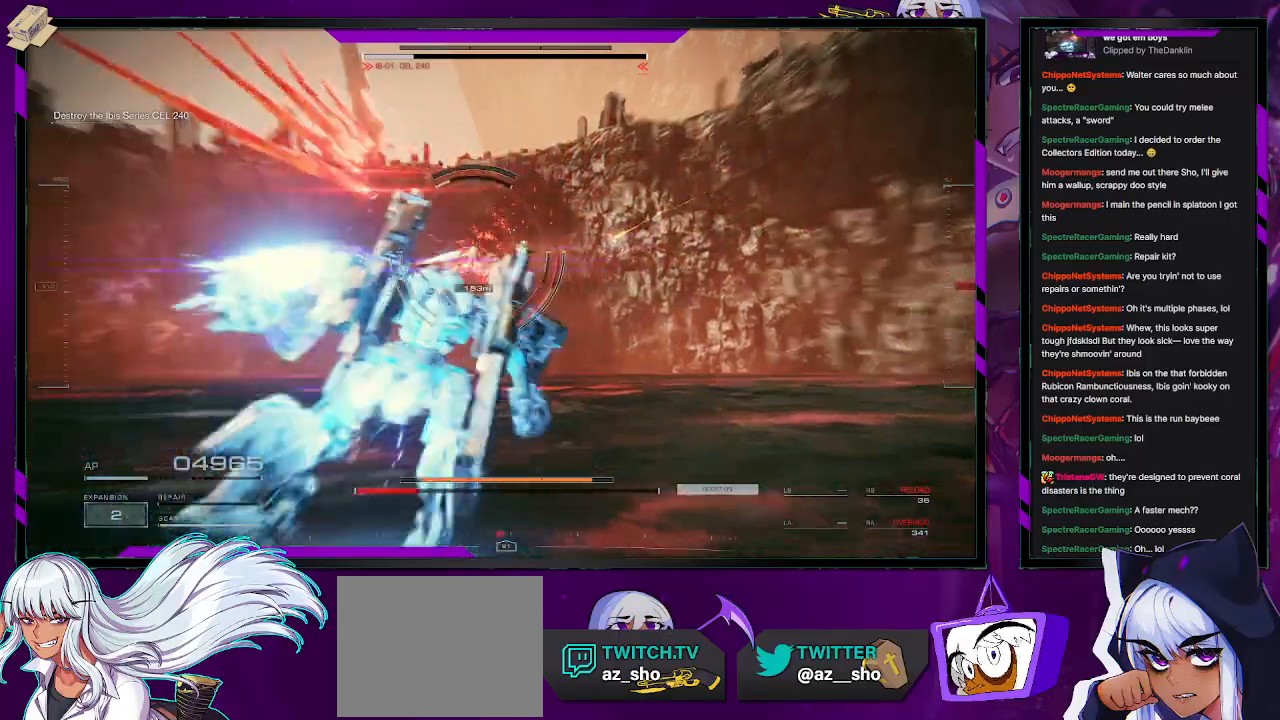
{"buttons": ["R2"], "left_stick": "right", "right_stick": "center", "events": [[50, "X", "down"], [100, "left_stick", "down-right"], [133, "X", "up"], [167, "X", "down"], [217, "X", "up"], [217, "left_stick", "down"], [300, "X", "down"], [350, "left_stick", "down-right"], [383, "X", "up"], [467, "left_stick", "right"]]}
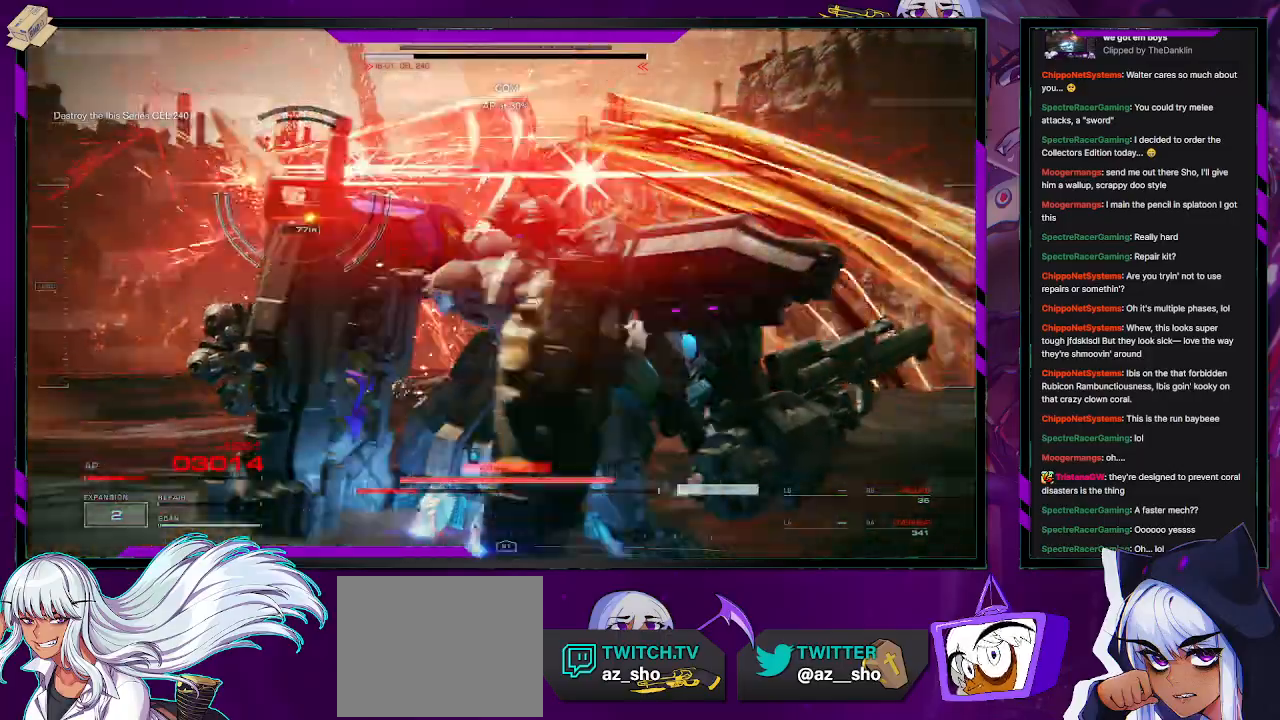
{"buttons": ["R2"], "left_stick": "up-right", "right_stick": "center", "events": [[67, "right_stick", "left"], [117, "left_stick", "up-right"], [333, "right_stick", "center"]]}
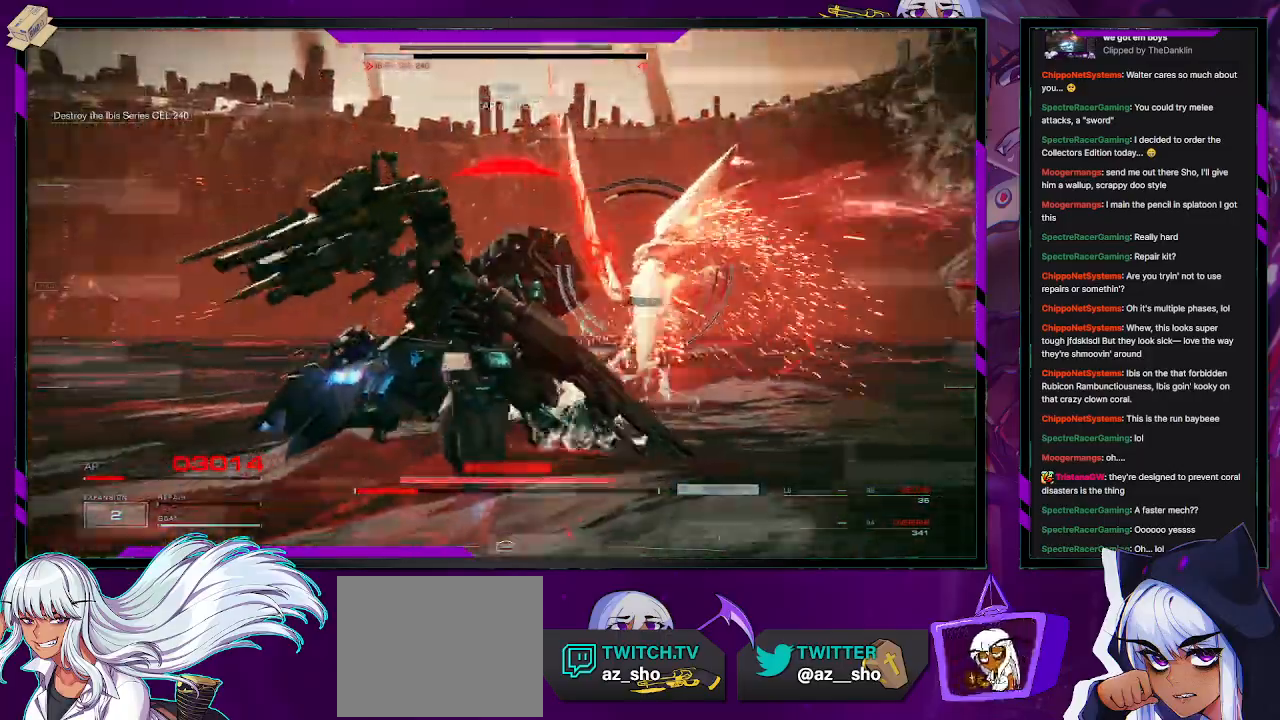
{"buttons": ["R2"], "left_stick": "right", "right_stick": "right", "events": [[200, "right_stick", "left"], [217, "left_stick", "right"], [250, "right_stick", "center"], [317, "right_stick", "right"]]}
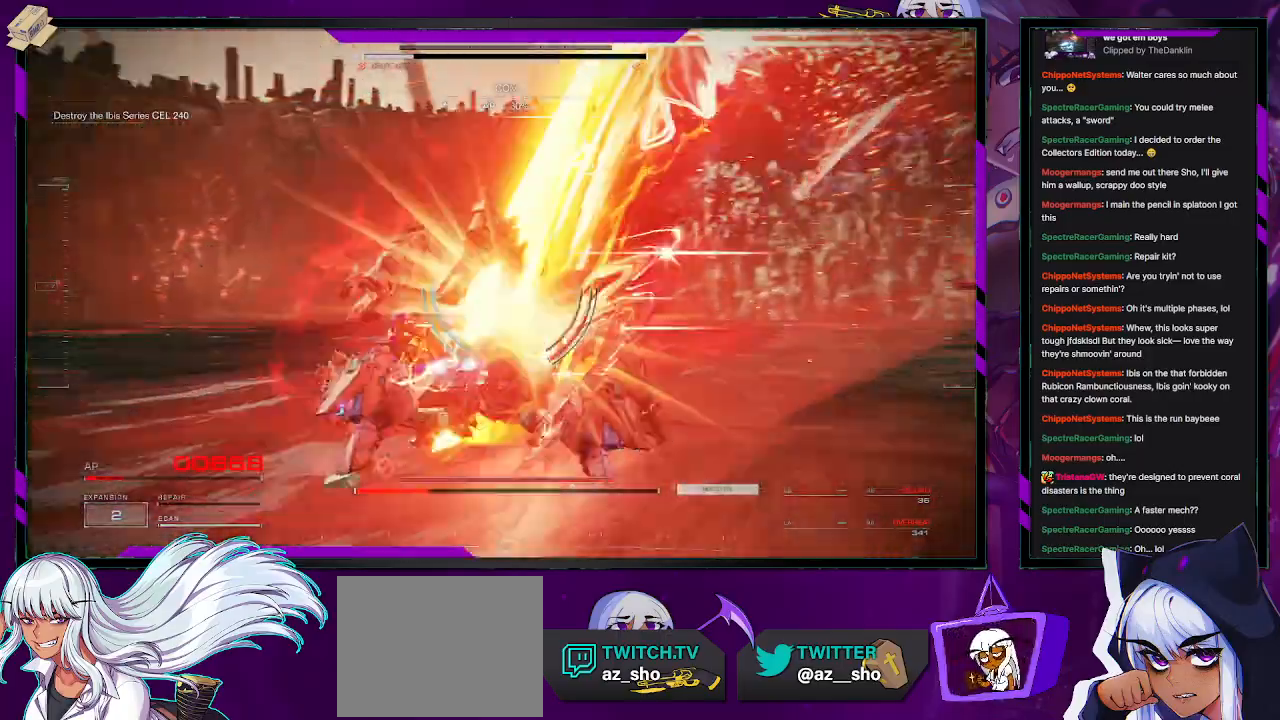
{"buttons": ["R2"], "left_stick": "down", "right_stick": "up-right", "events": [[83, "left_stick", "down-right"], [83, "right_stick", "center"], [317, "left_stick", "down"], [317, "right_stick", "up-right"]]}
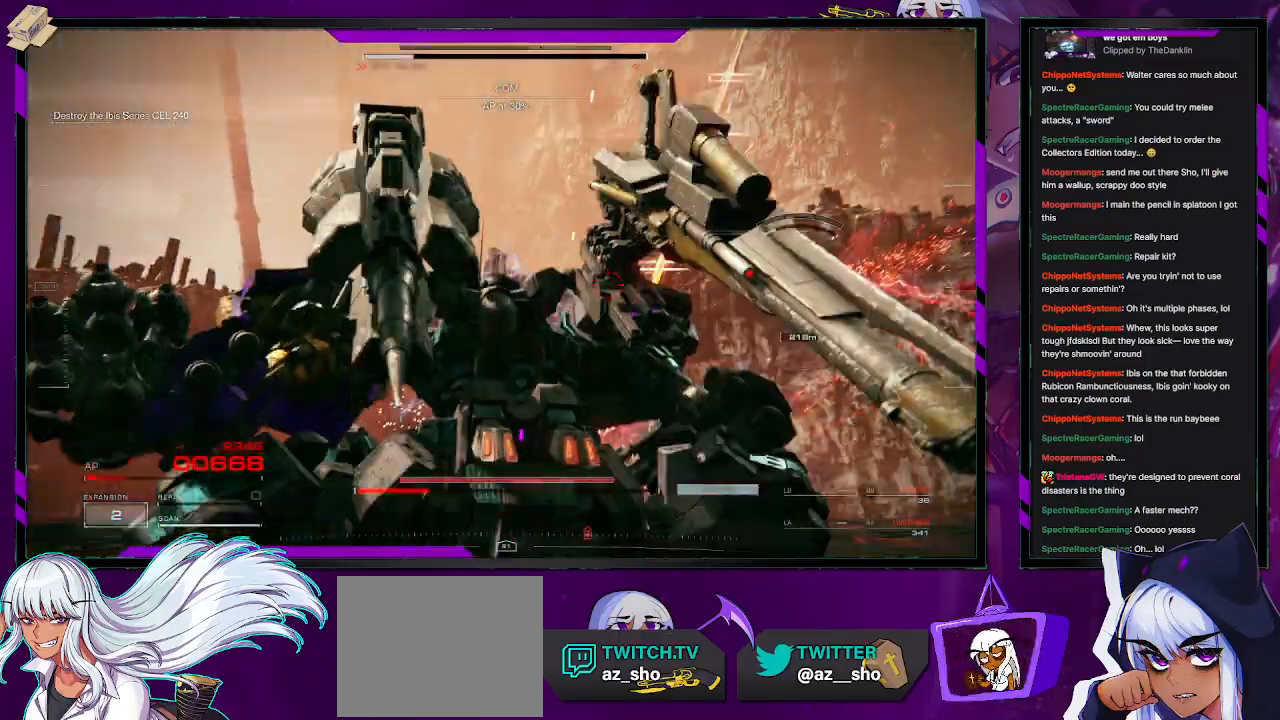
{"buttons": ["X", "R2"], "left_stick": "down-left", "right_stick": "center", "events": [[17, "right_stick", "center"], [50, "left_stick", "down-left"], [467, "X", "down"]]}
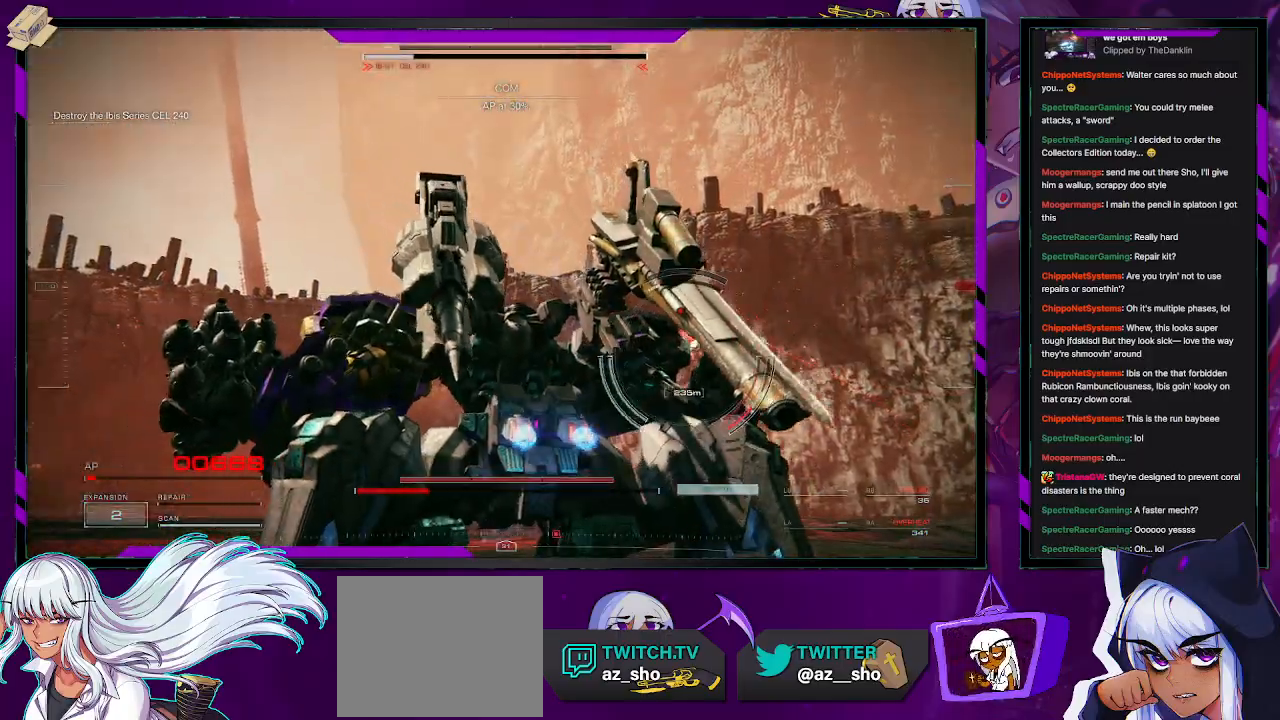
{"buttons": ["R2"], "left_stick": "down-left", "right_stick": "down-right", "events": [[83, "X", "up"], [150, "X", "down"], [233, "X", "up"], [433, "right_stick", "down-right"]]}
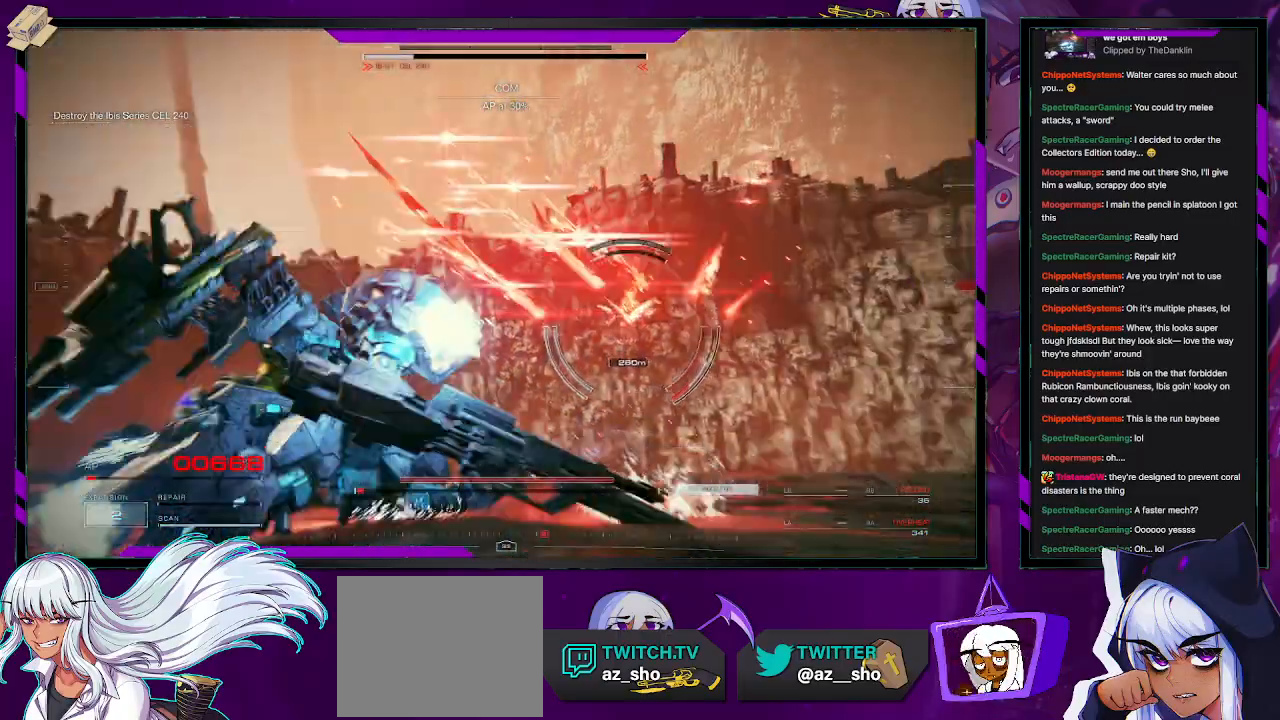
{"buttons": ["R2", "L3"], "left_stick": "up-left", "right_stick": "center", "events": [[133, "left_stick", "up-left"], [133, "right_stick", "center"], [400, "L3", "down"]]}
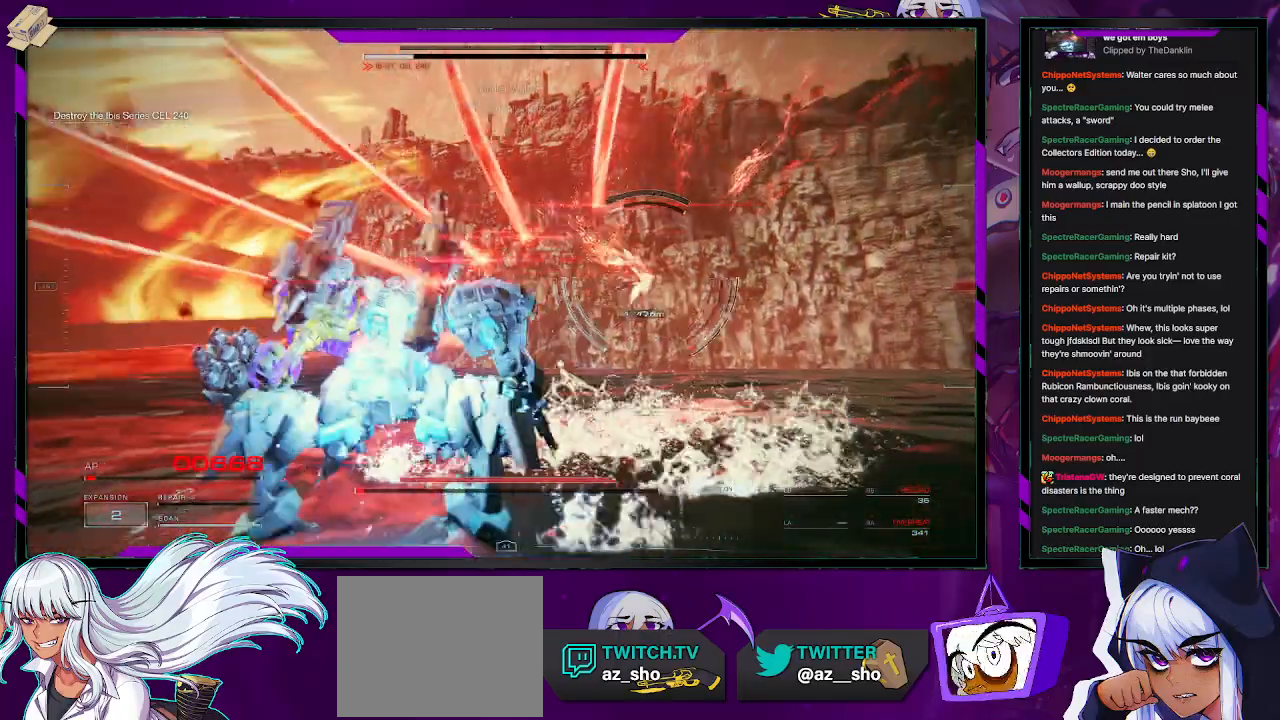
{"buttons": ["R2"], "left_stick": "up-left", "right_stick": "center", "events": [[50, "L3", "up"]]}
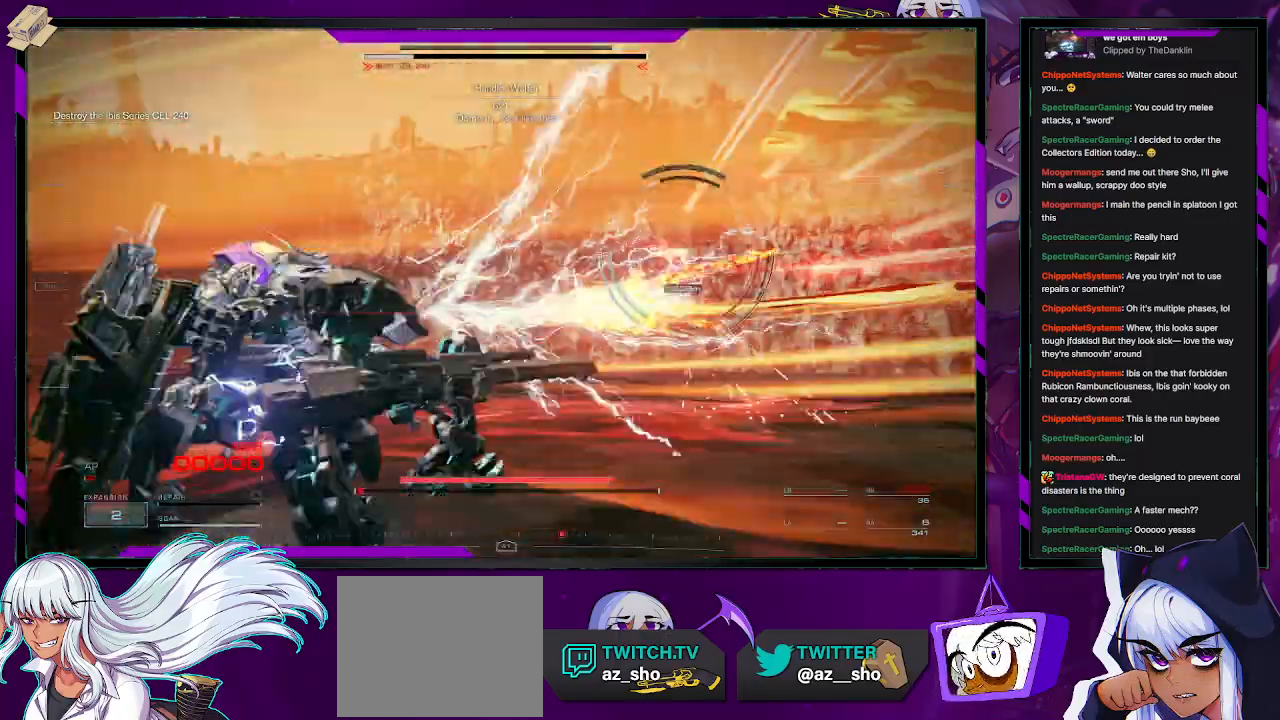
{"buttons": [], "left_stick": "center", "right_stick": "center", "events": [[300, "right_stick", "down-left"], [333, "START", "down"], [450, "left_stick", "center"], [483, "R2", "up"], [483, "START", "up"], [483, "right_stick", "center"]]}
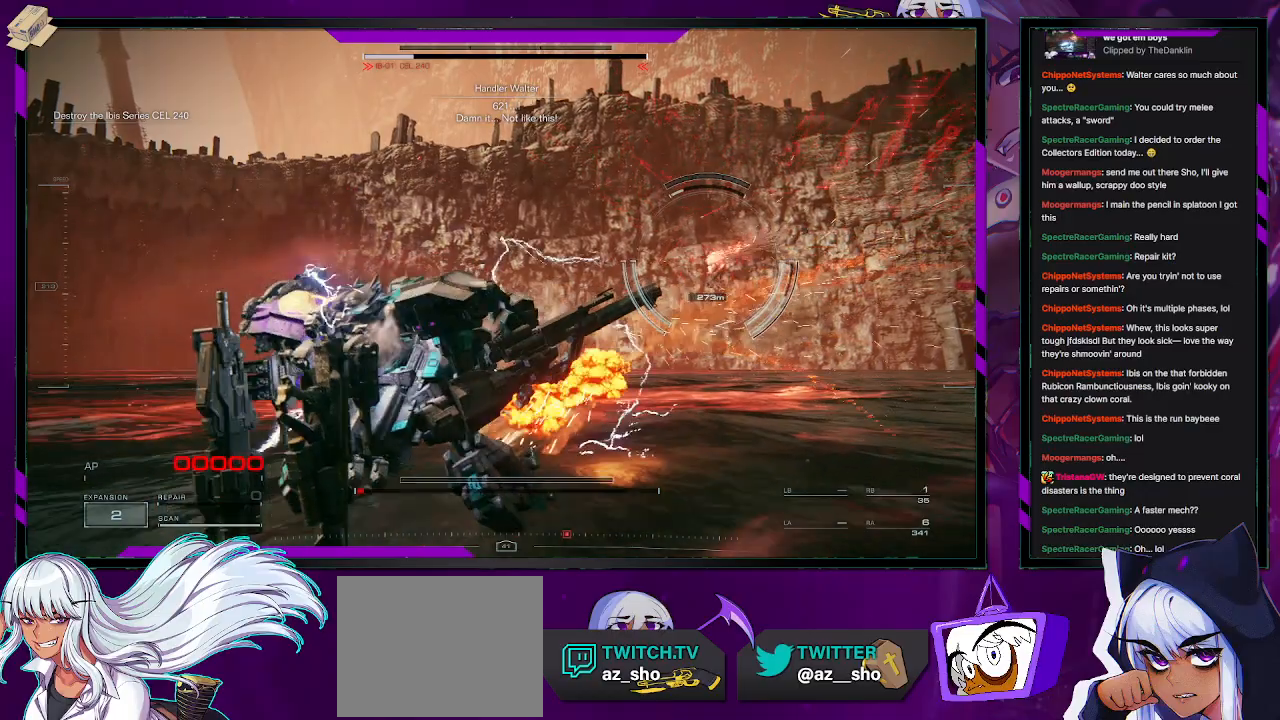
{"buttons": [], "left_stick": "center", "right_stick": "center", "events": []}
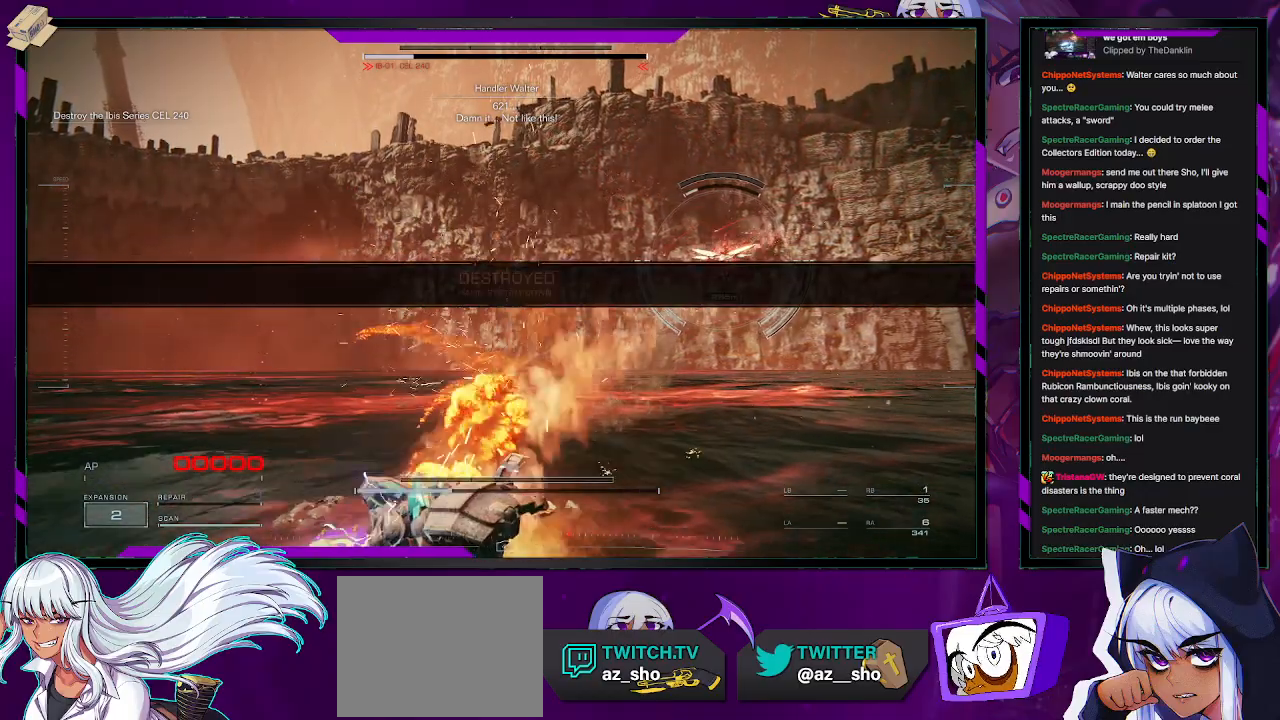
{"buttons": [], "left_stick": "center", "right_stick": "center", "events": []}
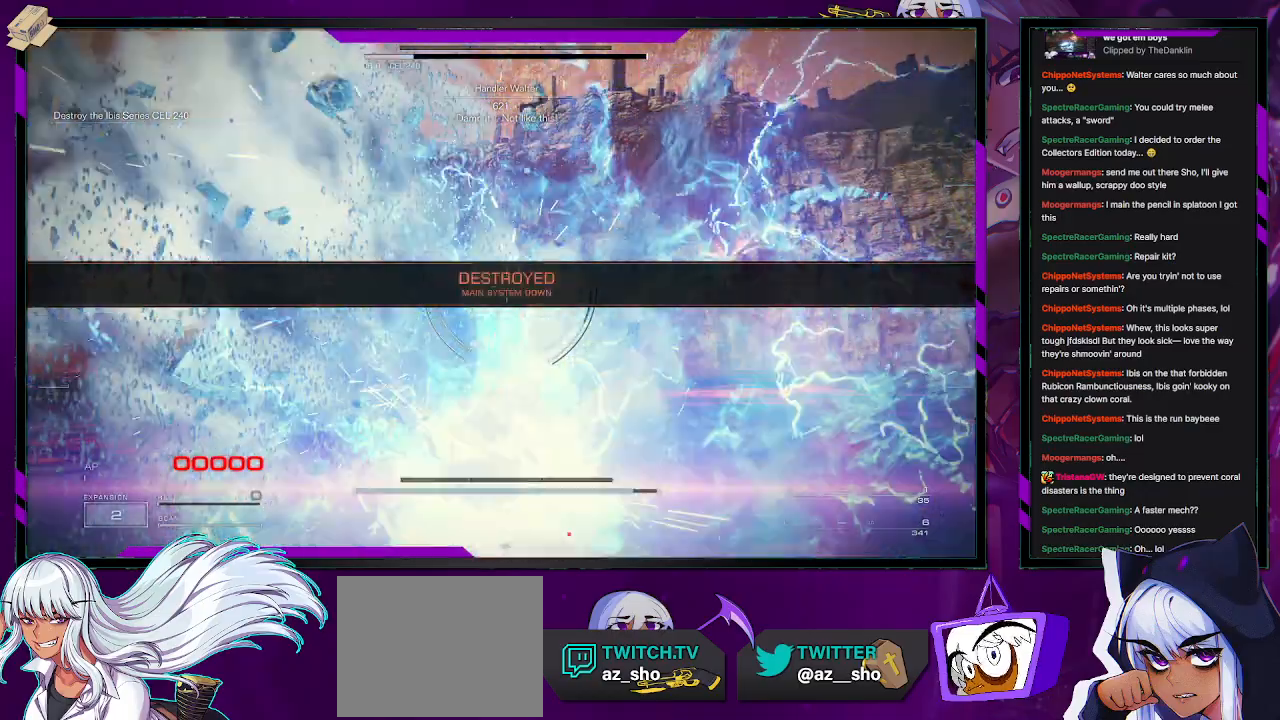
{"buttons": [], "left_stick": "center", "right_stick": "center", "events": []}
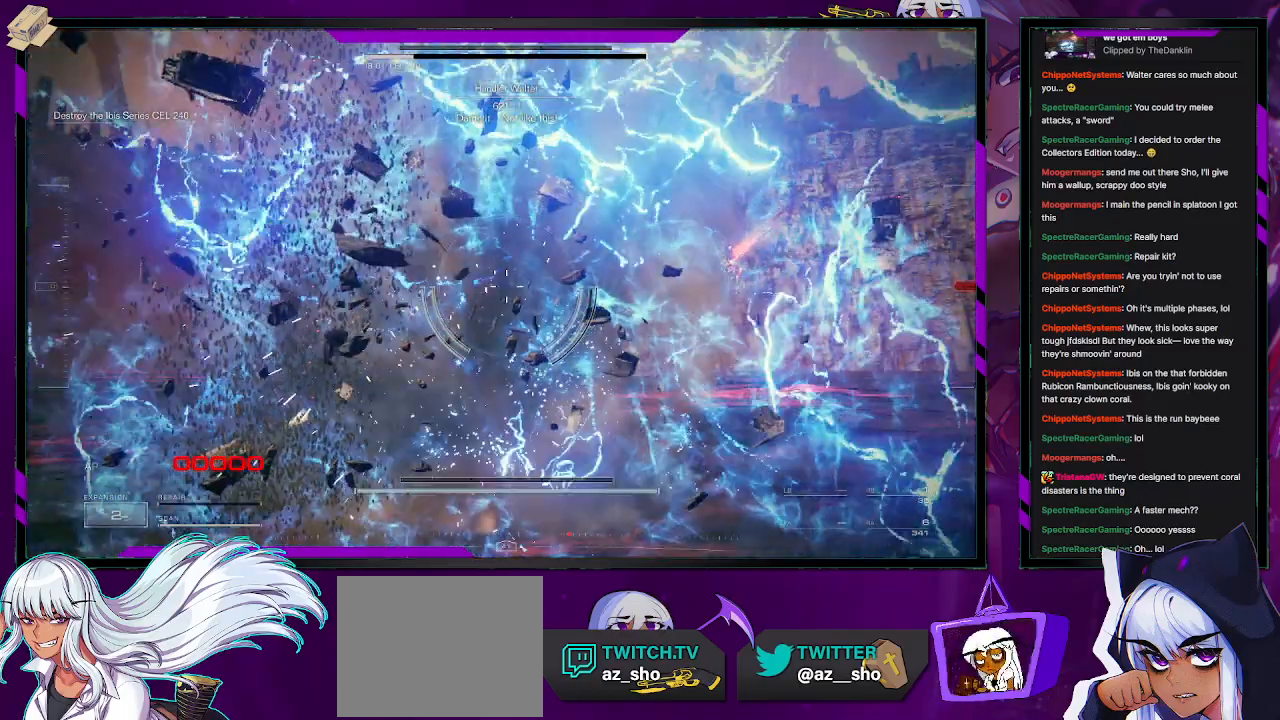
{"buttons": [], "left_stick": "center", "right_stick": "center", "events": []}
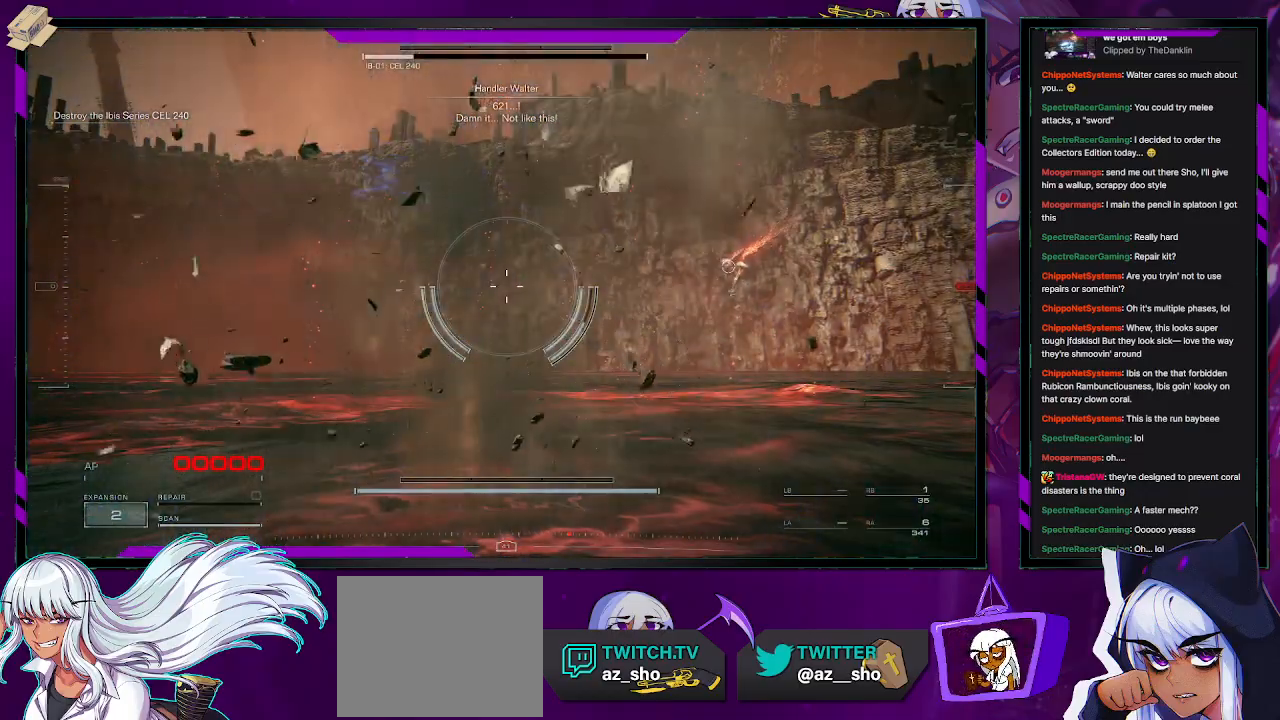
{"buttons": [], "left_stick": "center", "right_stick": "center", "events": []}
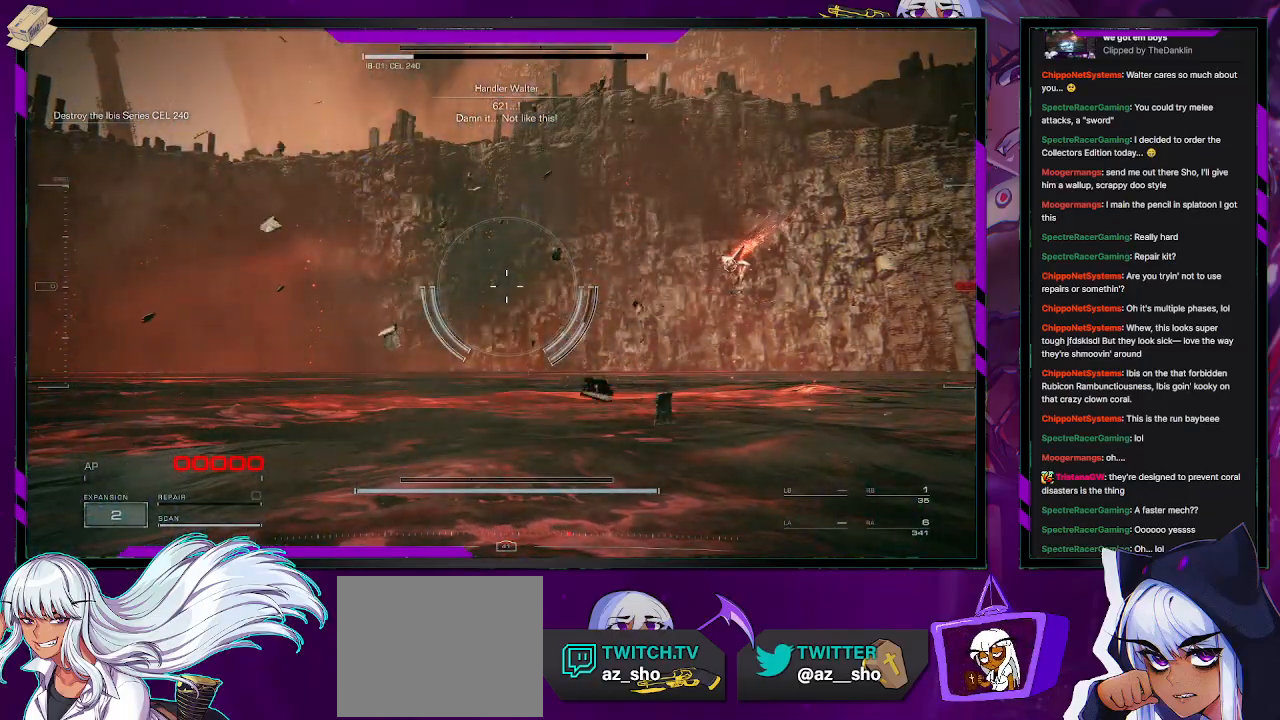
{"buttons": [], "left_stick": "center", "right_stick": "center", "events": []}
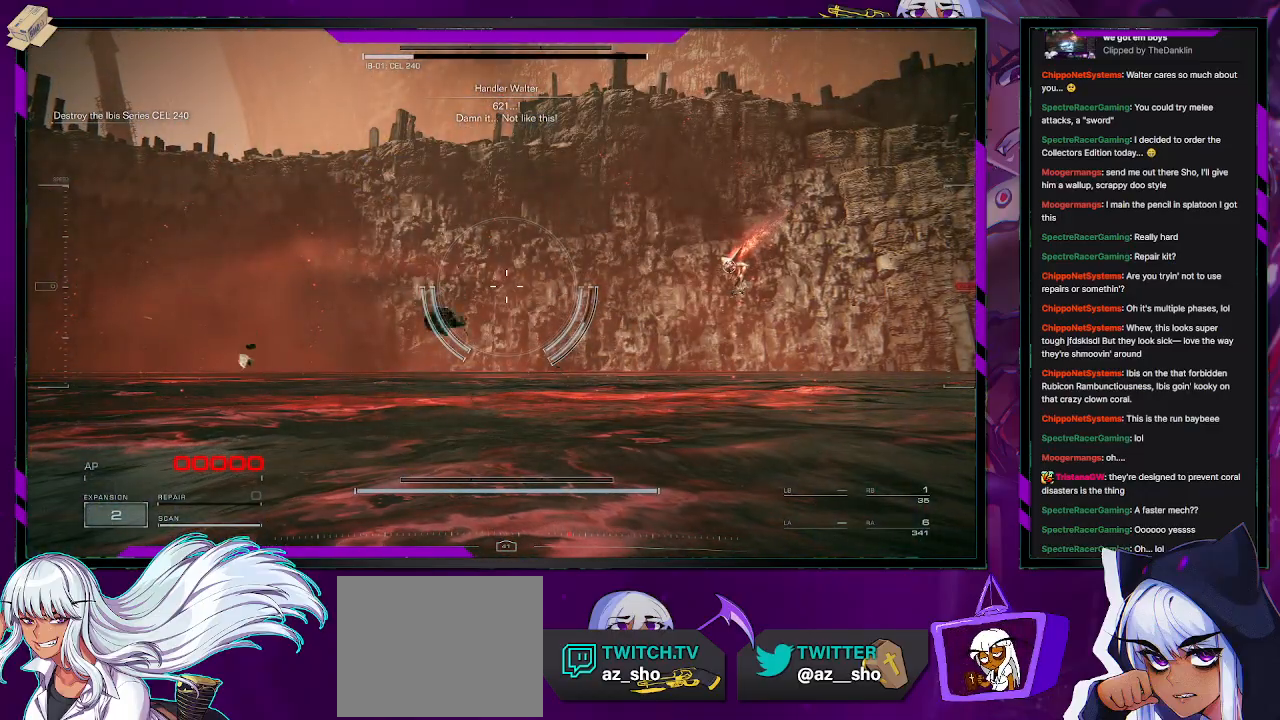
{"buttons": [], "left_stick": "center", "right_stick": "center", "events": []}
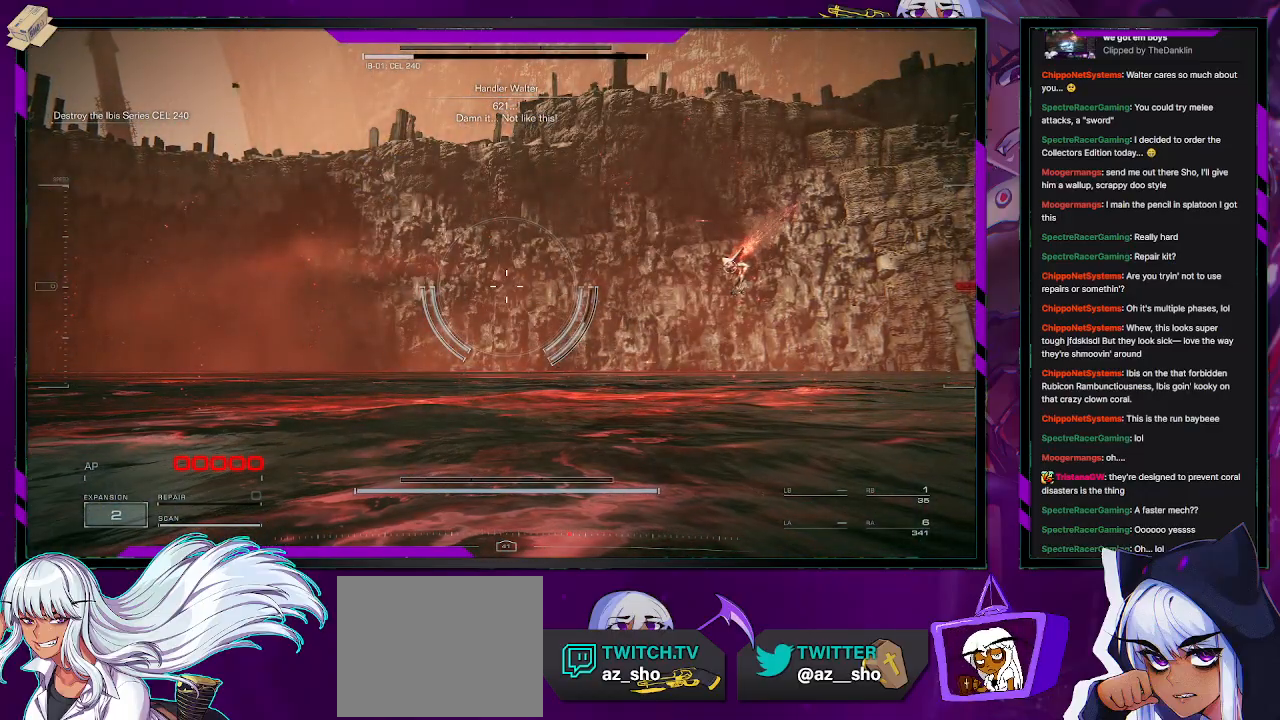
{"buttons": [], "left_stick": "center", "right_stick": "center", "events": []}
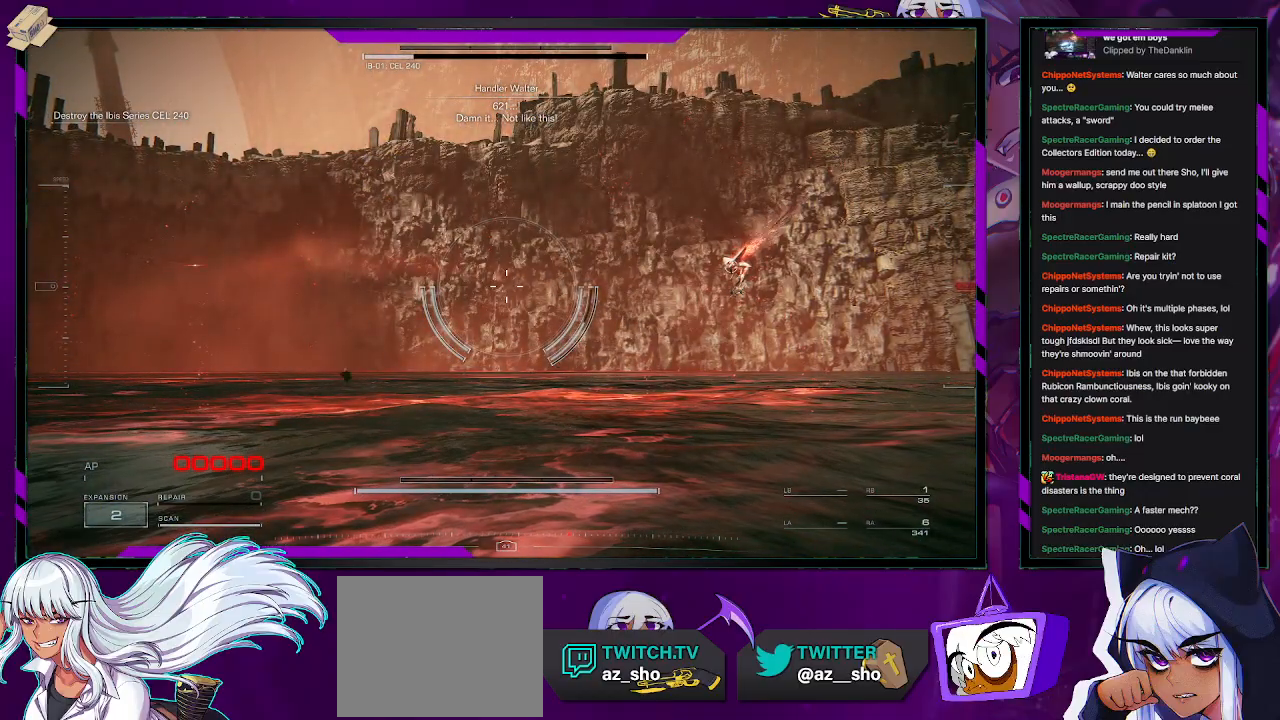
{"buttons": [], "left_stick": "center", "right_stick": "center", "events": []}
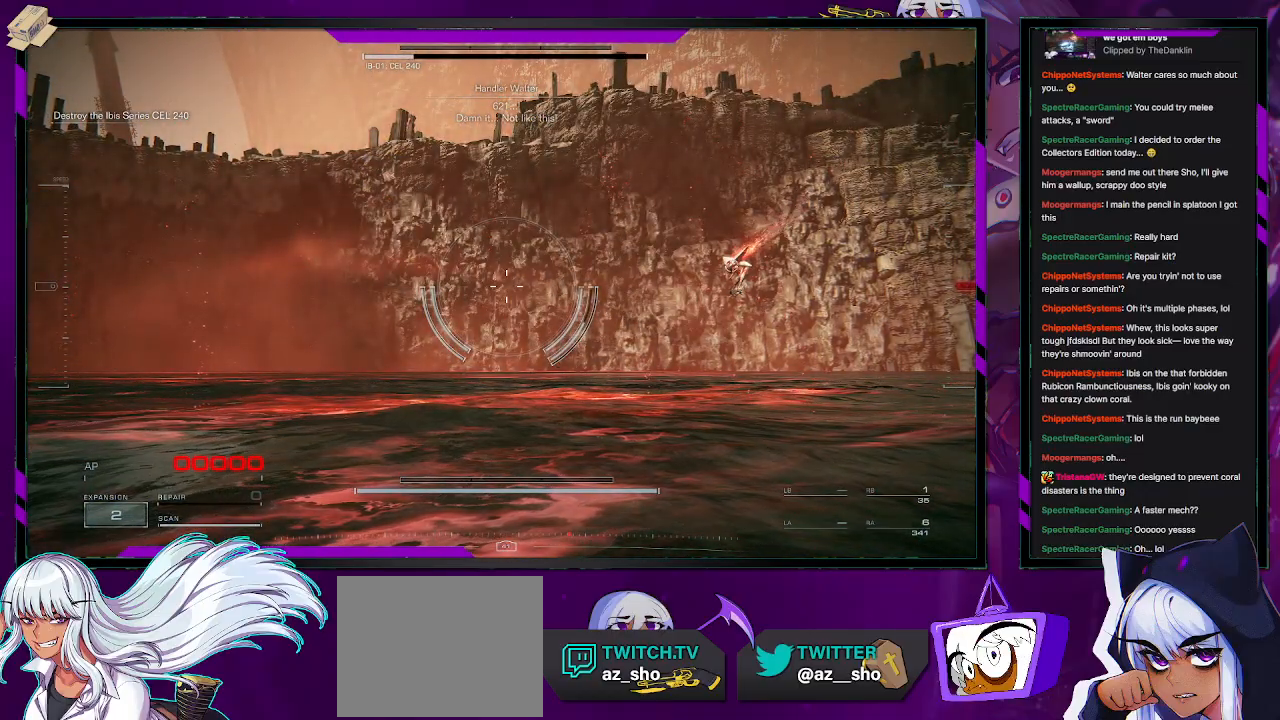
{"buttons": [], "left_stick": "center", "right_stick": "center", "events": []}
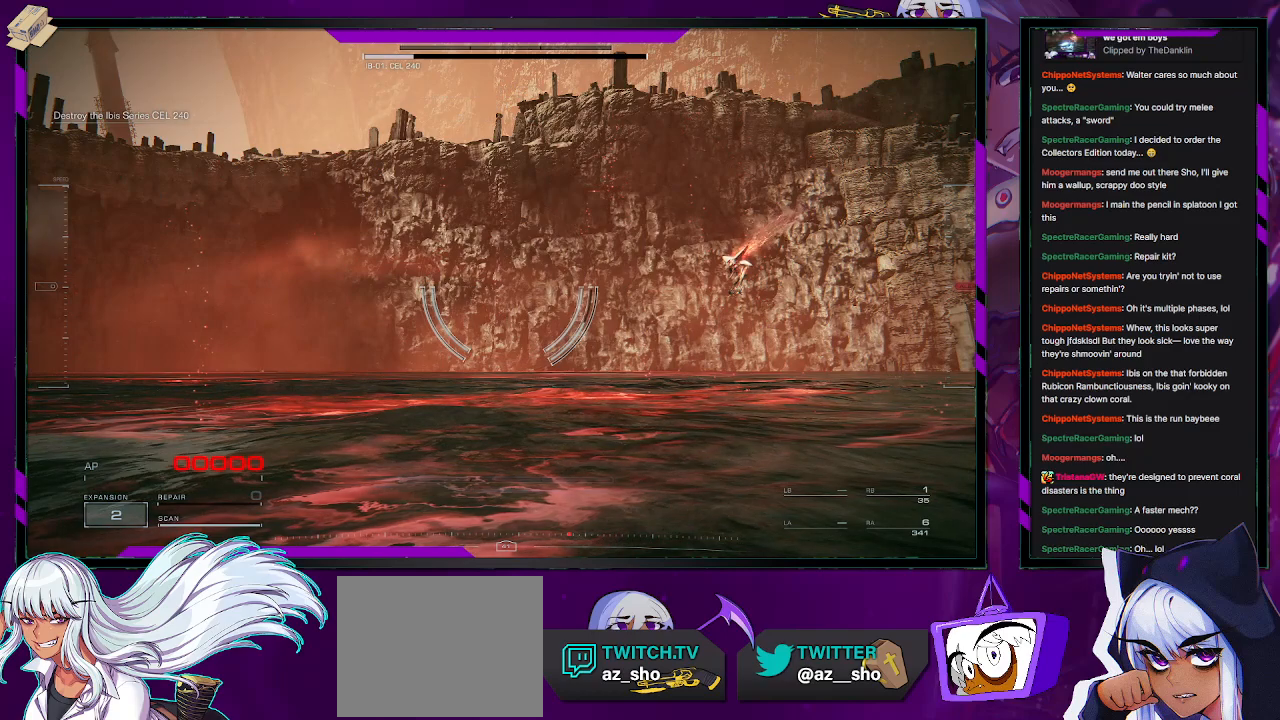
{"buttons": [], "left_stick": "center", "right_stick": "center", "events": [[317, "START", "down"], [433, "START", "up"]]}
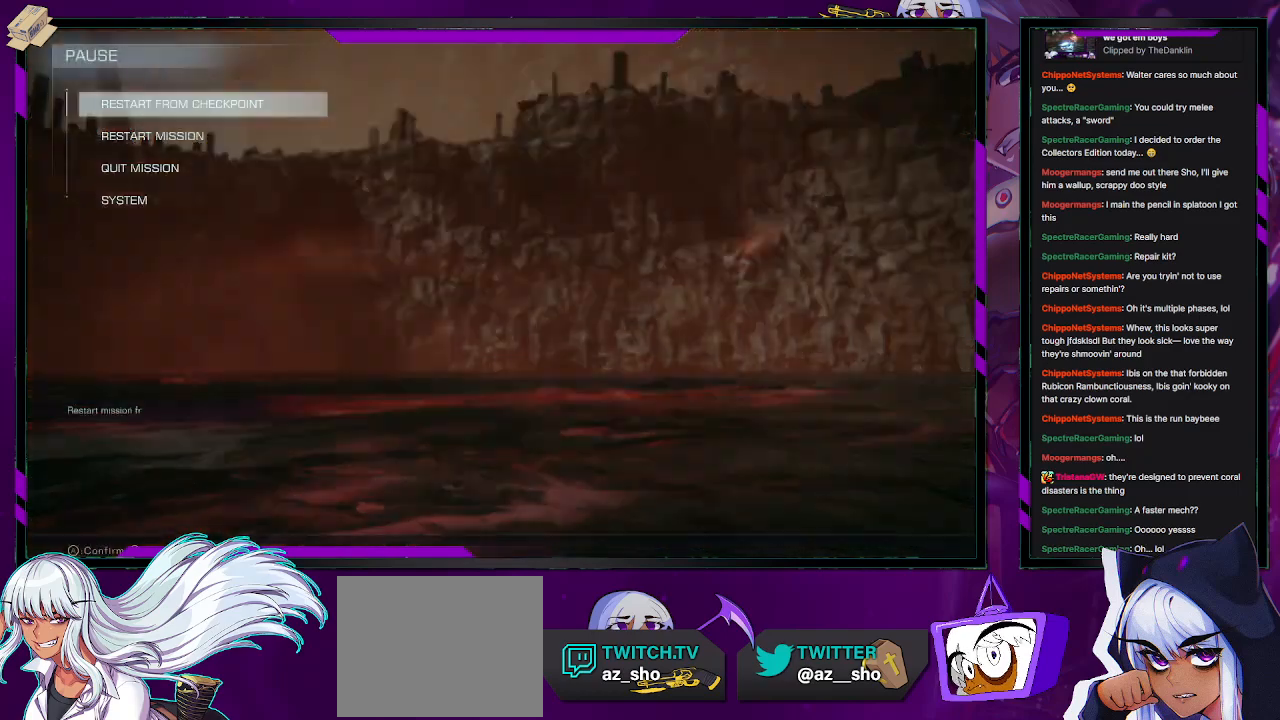
{"buttons": [], "left_stick": "center", "right_stick": "center", "events": []}
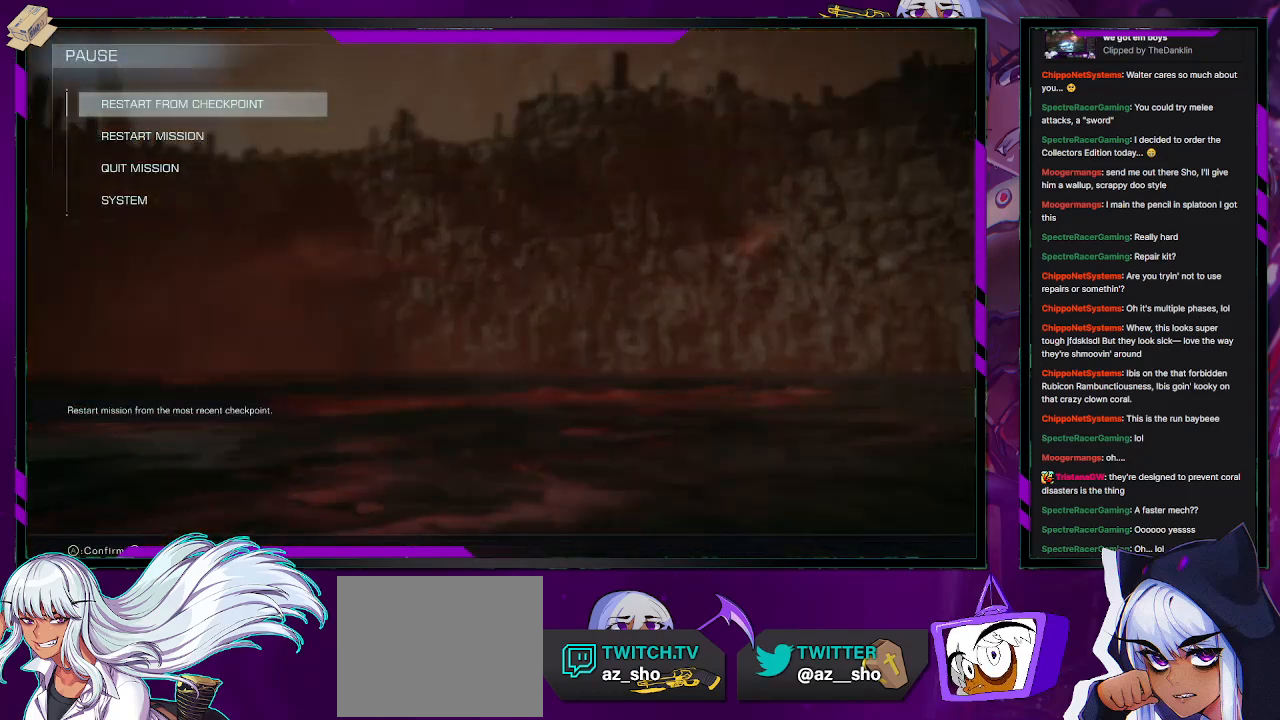
{"buttons": [], "left_stick": "center", "right_stick": "center", "events": [[17, "START", "down"], [117, "START", "up"]]}
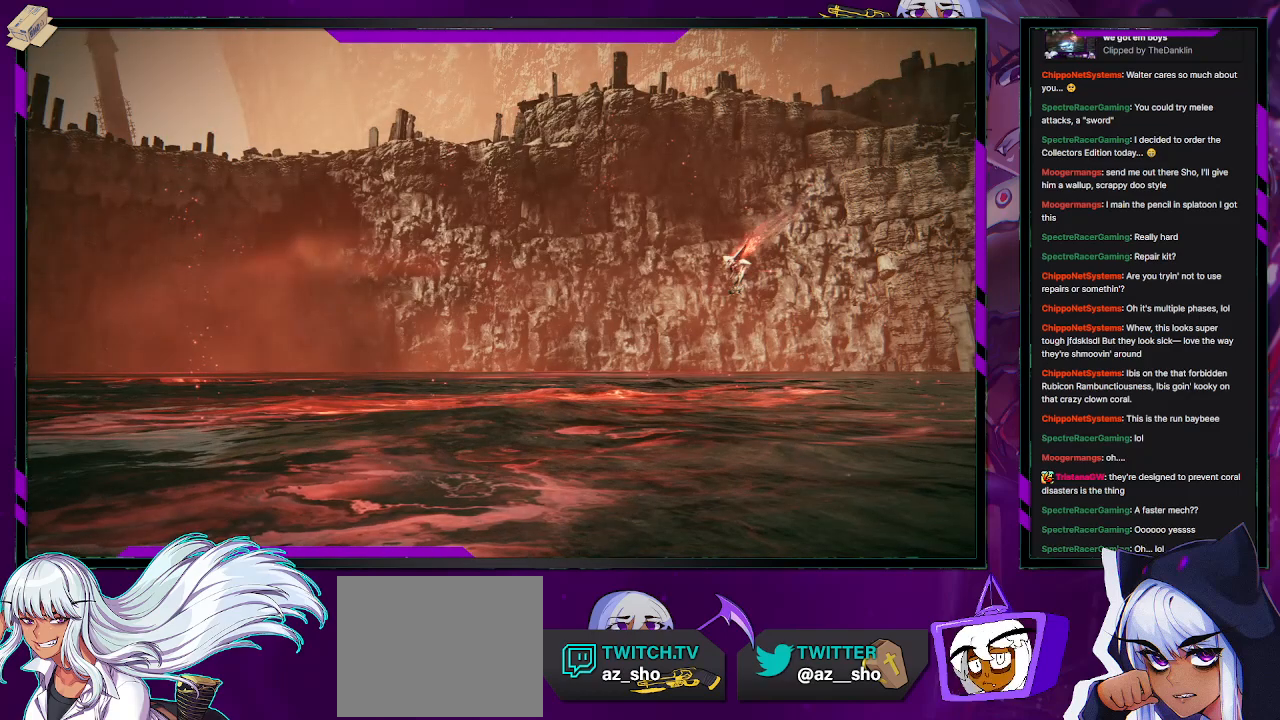
{"buttons": [], "left_stick": "center", "right_stick": "center", "events": [[333, "START", "down"], [417, "START", "up"]]}
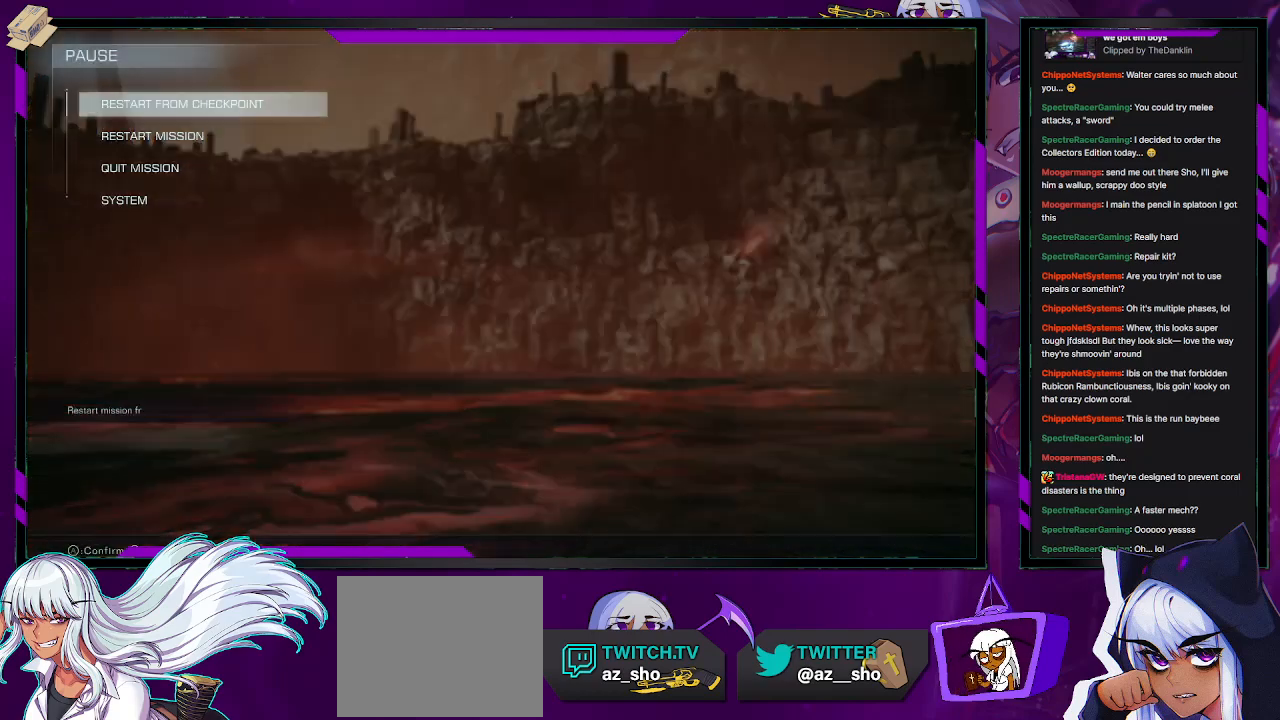
{"buttons": [], "left_stick": "center", "right_stick": "center", "events": [[83, "A", "down"], [233, "A", "up"]]}
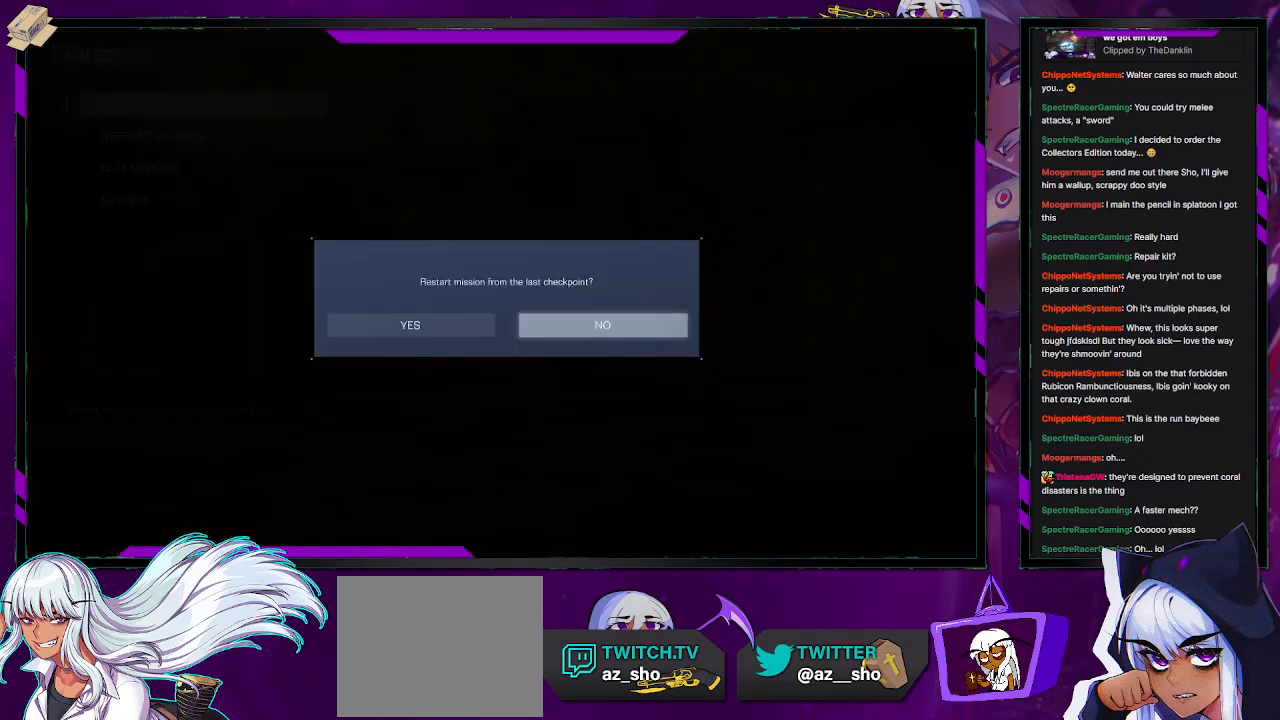
{"buttons": [], "left_stick": "center", "right_stick": "center", "events": [[400, "DPAD_LEFT", "down"], [500, "DPAD_LEFT", "up"]]}
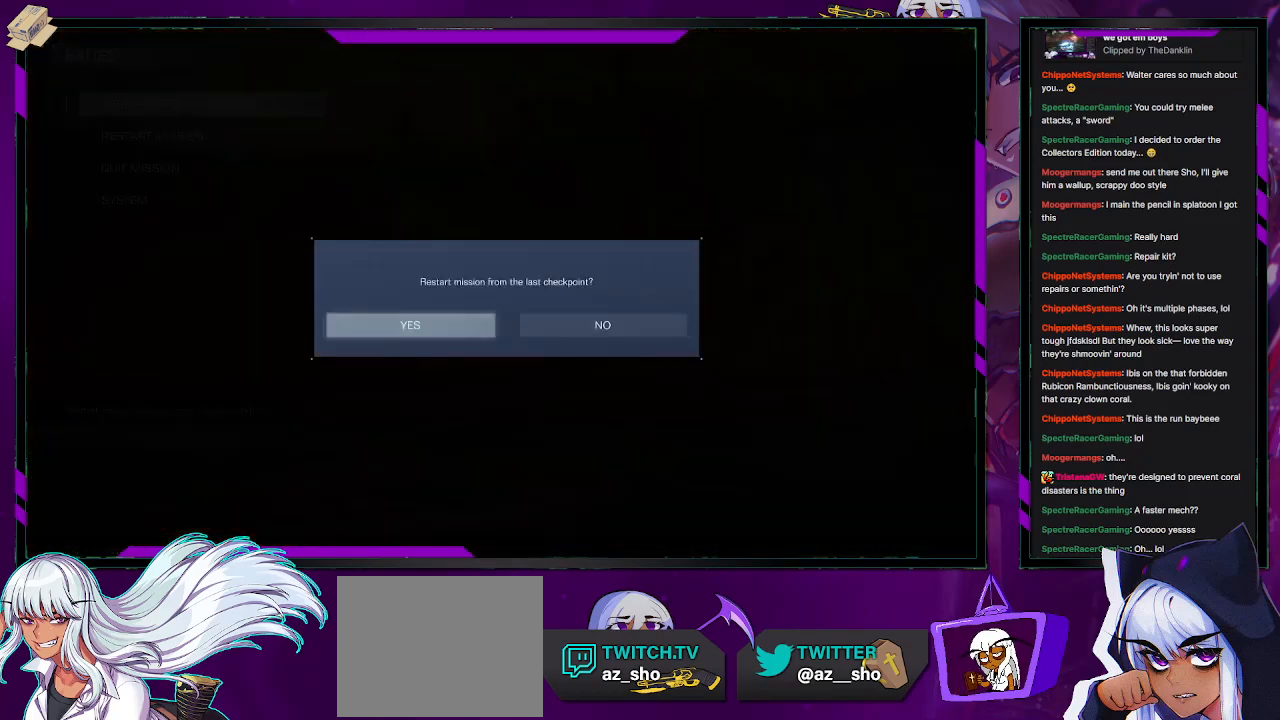
{"buttons": [], "left_stick": "center", "right_stick": "center", "events": [[200, "A", "down"], [300, "A", "up"]]}